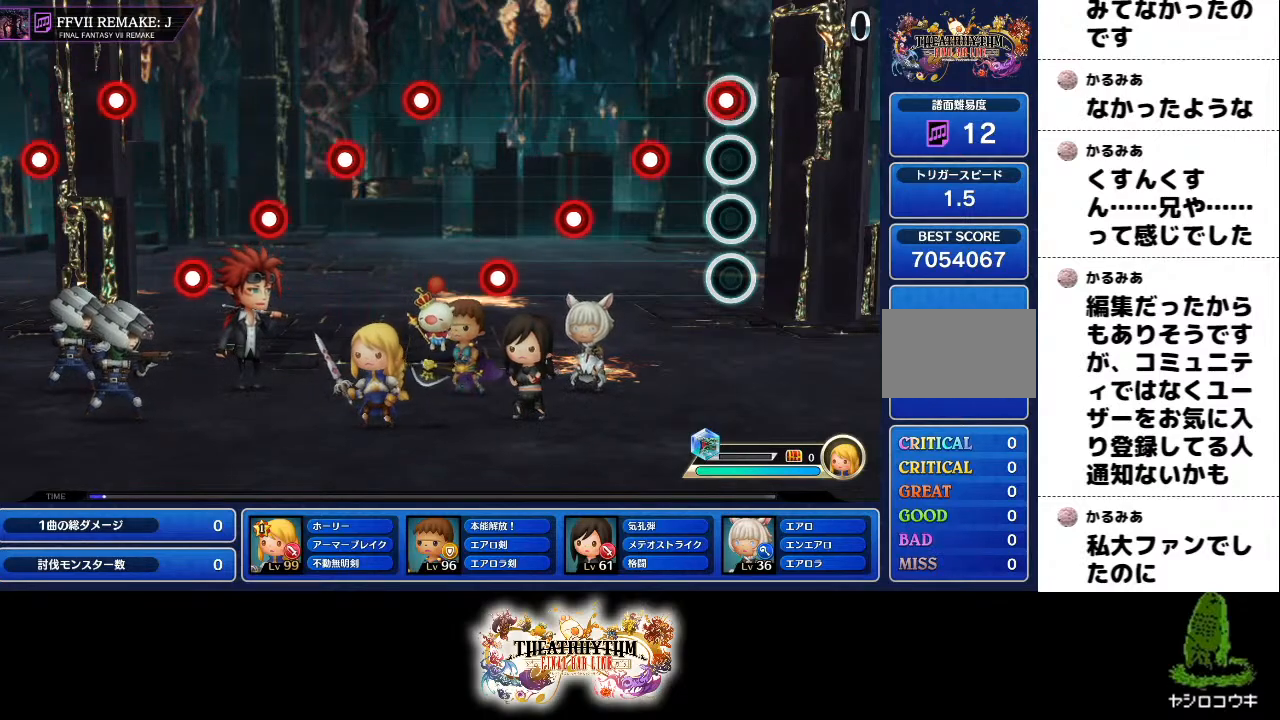
Gameplay with a controller (PlayStation layout); each line is a JSON object with the inputs held at the frame after it. "events" lists button and stick changes between this image and that frame as [ms after this image, input, new state], when the widget could be followed in between. Not read: L3 R2 R3.
{"buttons": ["R1"], "left_stick": "center", "right_stick": "center", "events": [[33, "R1", "down"], [184, "L1", "down"], [184, "R1", "up"], [317, "L1", "up"], [367, "R1", "down"]]}
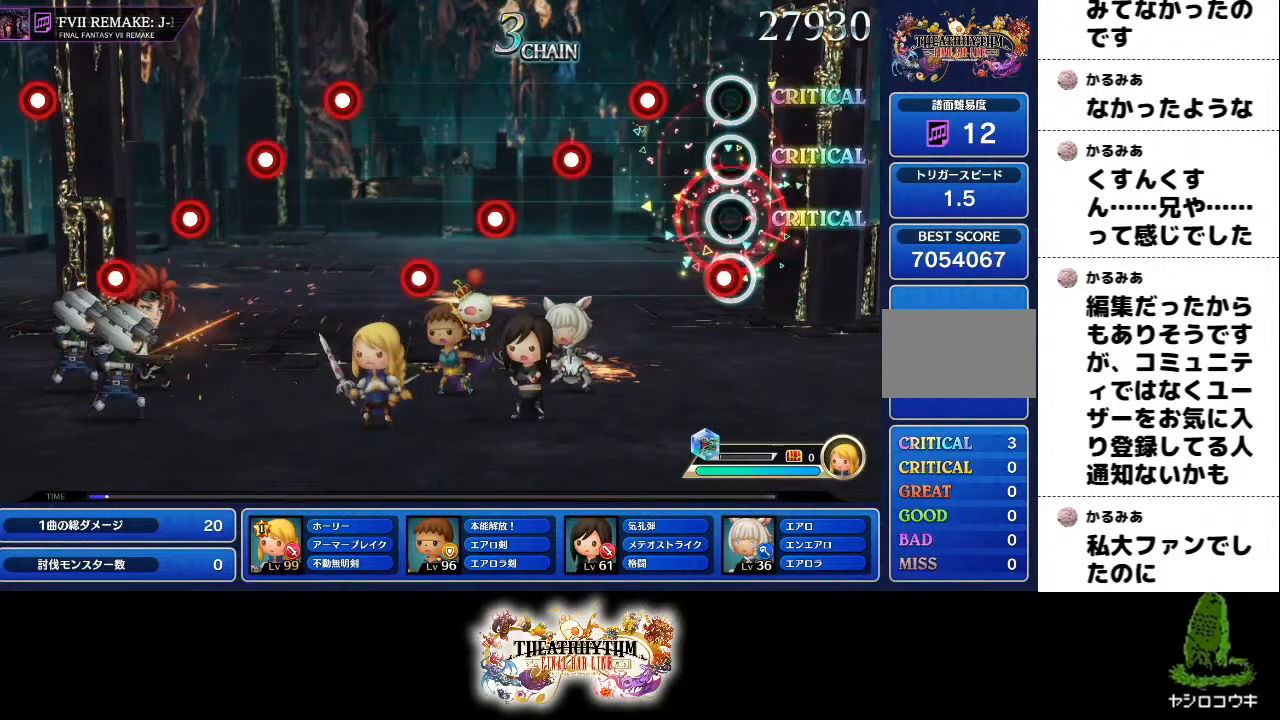
{"buttons": [], "left_stick": "center", "right_stick": "center", "events": [[16, "R1", "up"], [33, "L1", "down"], [150, "L1", "up"], [200, "R1", "down"], [350, "R1", "up"], [367, "L1", "down"], [483, "L1", "up"]]}
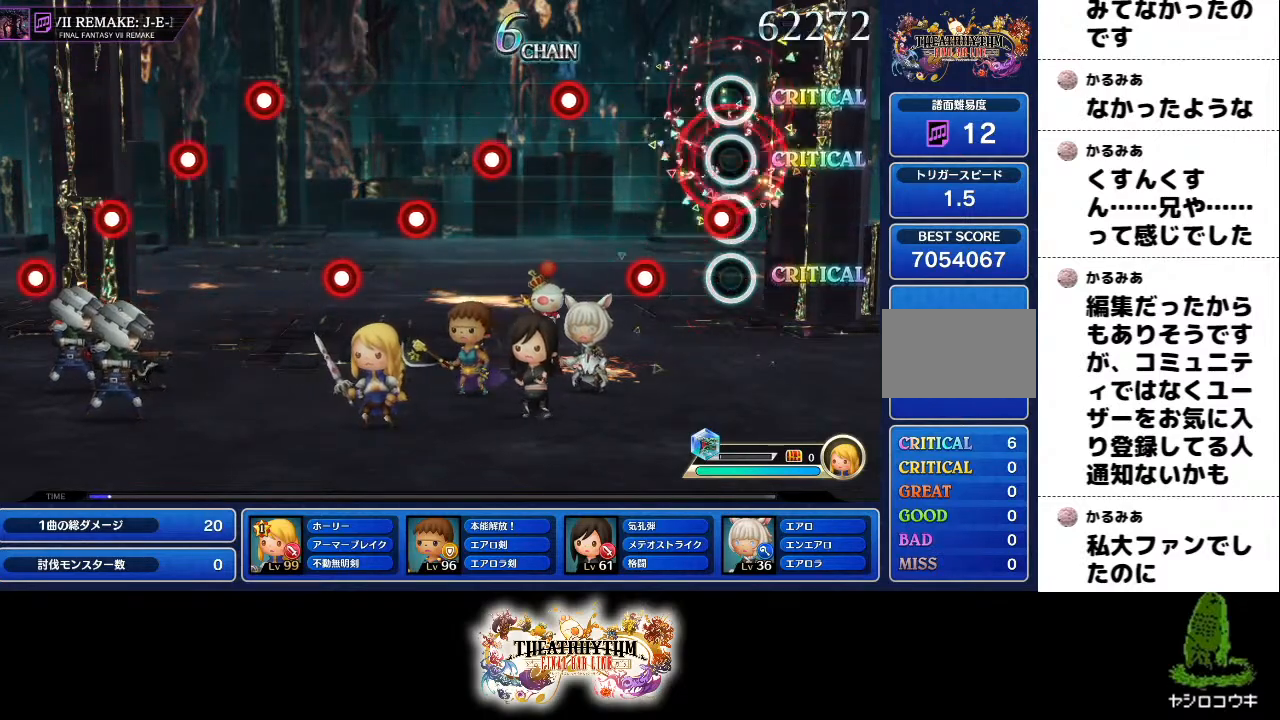
{"buttons": ["R1"], "left_stick": "center", "right_stick": "center", "events": [[67, "R1", "down"], [184, "R1", "up"], [217, "L1", "down"], [350, "L1", "up"], [400, "R1", "down"]]}
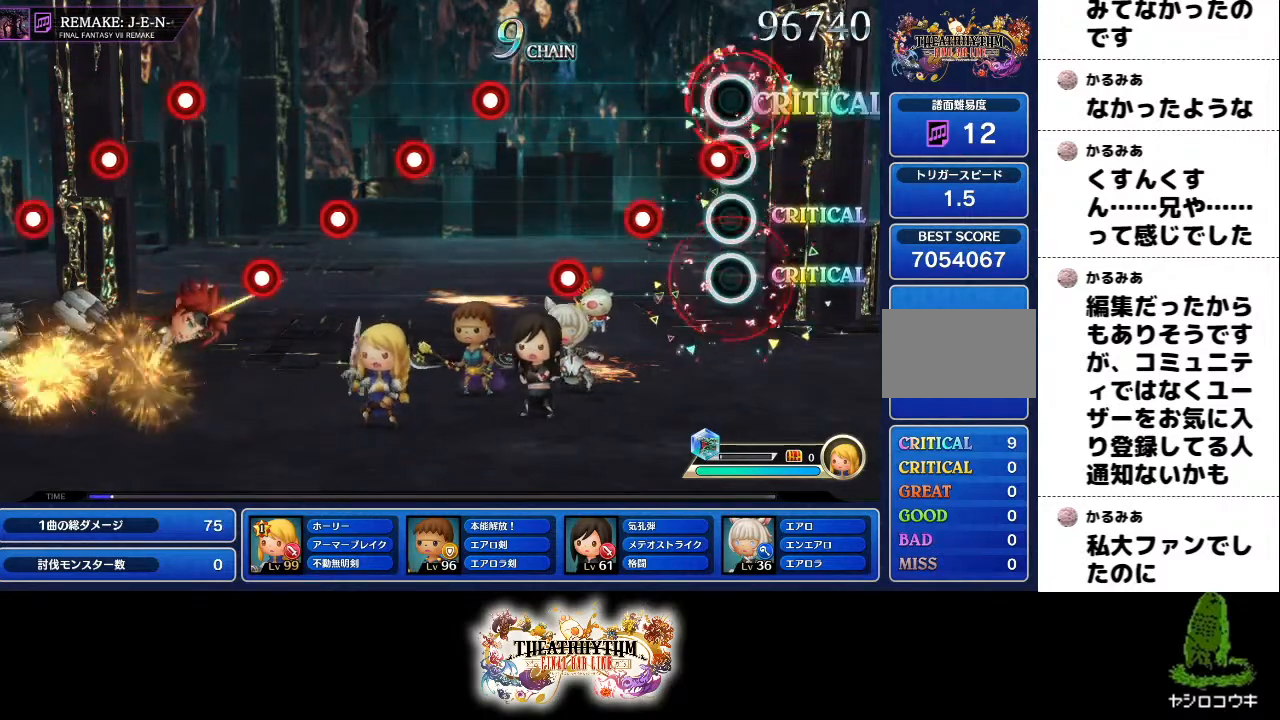
{"buttons": [], "left_stick": "center", "right_stick": "center", "events": [[33, "R1", "up"], [83, "L1", "down"], [200, "L1", "up"], [233, "R1", "down"], [367, "R1", "up"], [400, "L1", "down"], [500, "L1", "up"]]}
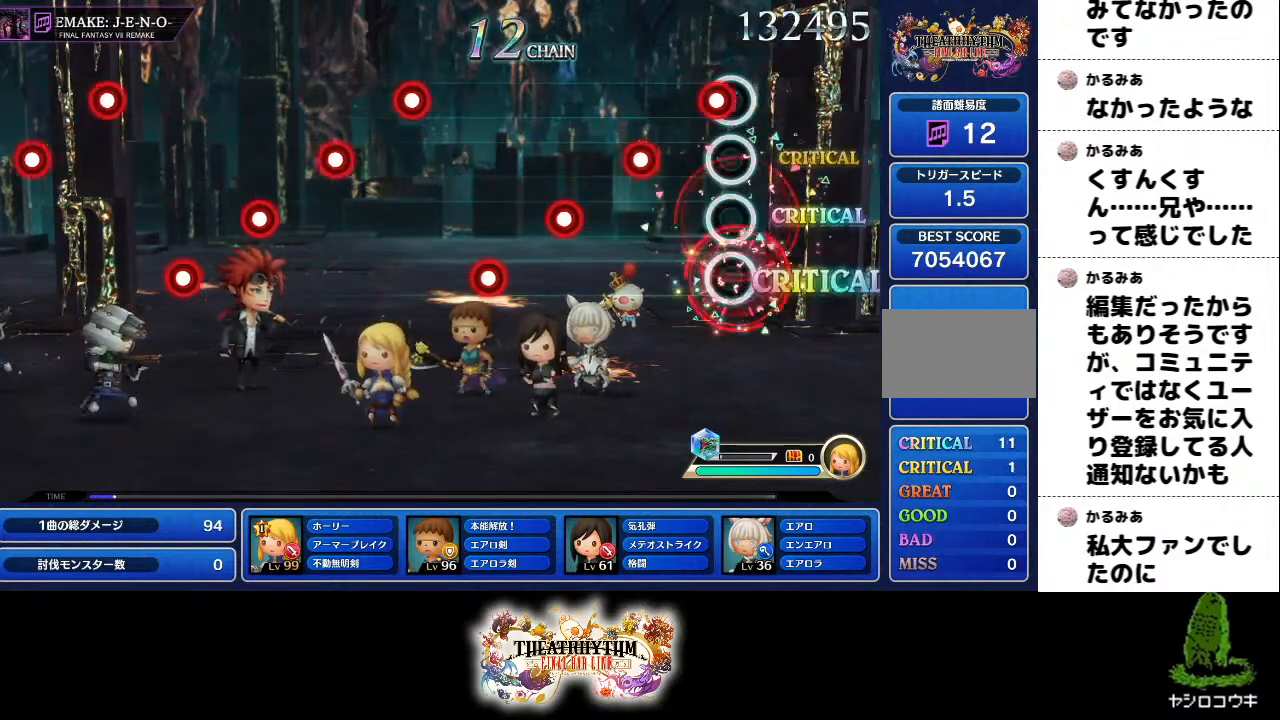
{"buttons": ["R1"], "left_stick": "center", "right_stick": "center", "events": [[50, "R1", "down"], [184, "R1", "up"], [217, "L1", "down"], [384, "L1", "up"], [384, "R1", "down"]]}
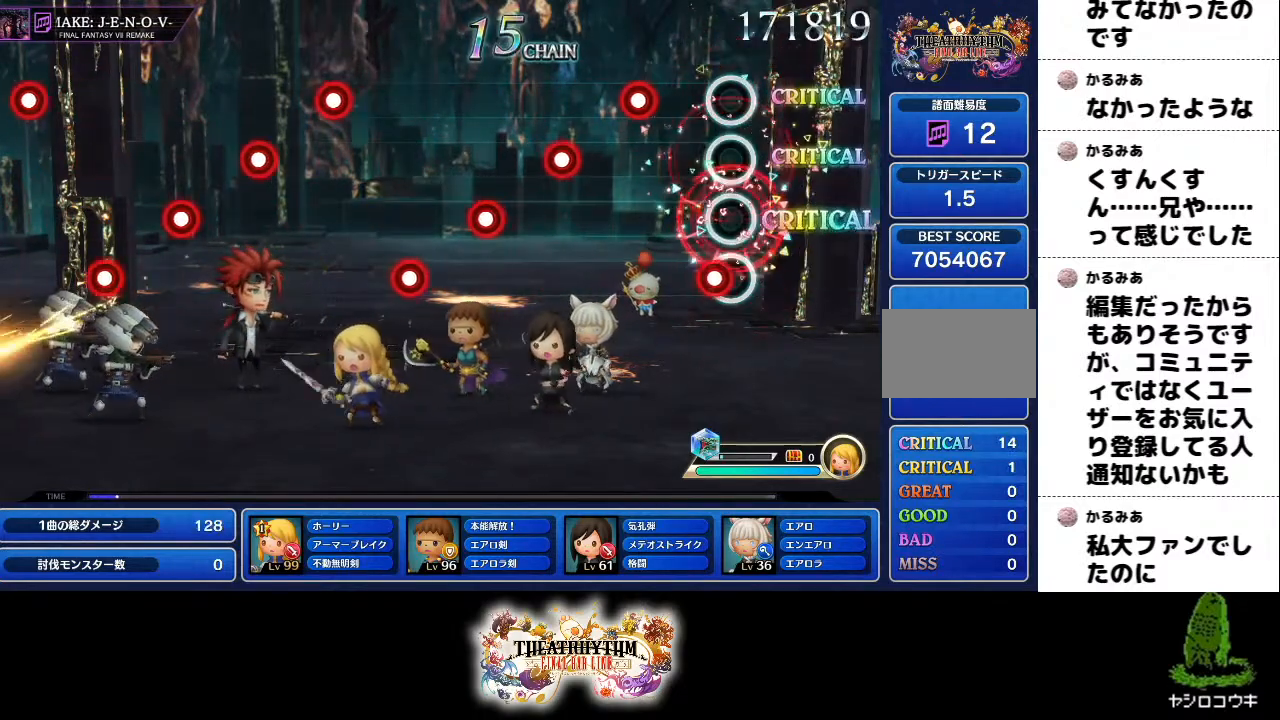
{"buttons": ["L1"], "left_stick": "center", "right_stick": "center", "events": [[33, "R1", "up"], [50, "L1", "down"], [183, "L1", "up"], [200, "R1", "down"], [350, "R1", "up"], [383, "L1", "down"]]}
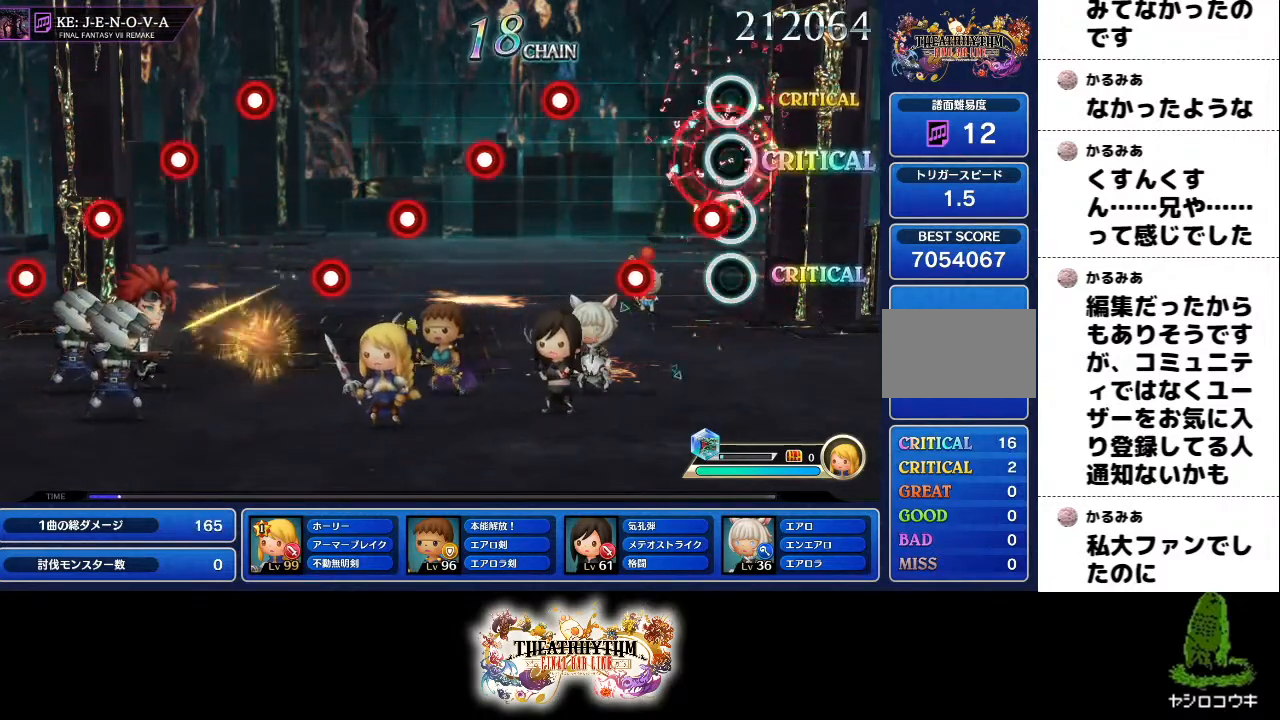
{"buttons": ["R1"], "left_stick": "center", "right_stick": "center", "events": [[17, "L1", "up"], [67, "R1", "down"], [217, "L1", "down"], [217, "R1", "up"], [334, "L1", "up"], [417, "R1", "down"]]}
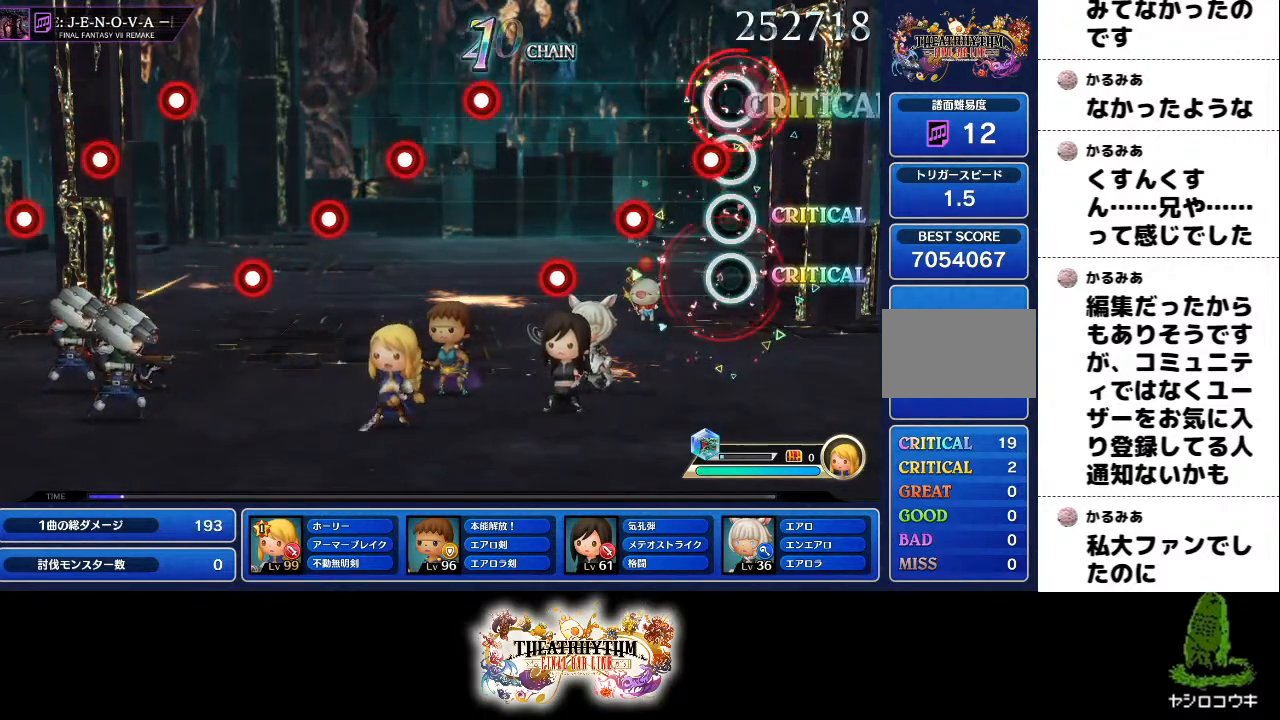
{"buttons": ["L1"], "left_stick": "center", "right_stick": "center", "events": [[50, "R1", "up"], [83, "L1", "down"], [200, "L1", "up"], [233, "R1", "down"], [367, "R1", "up"], [400, "L1", "down"]]}
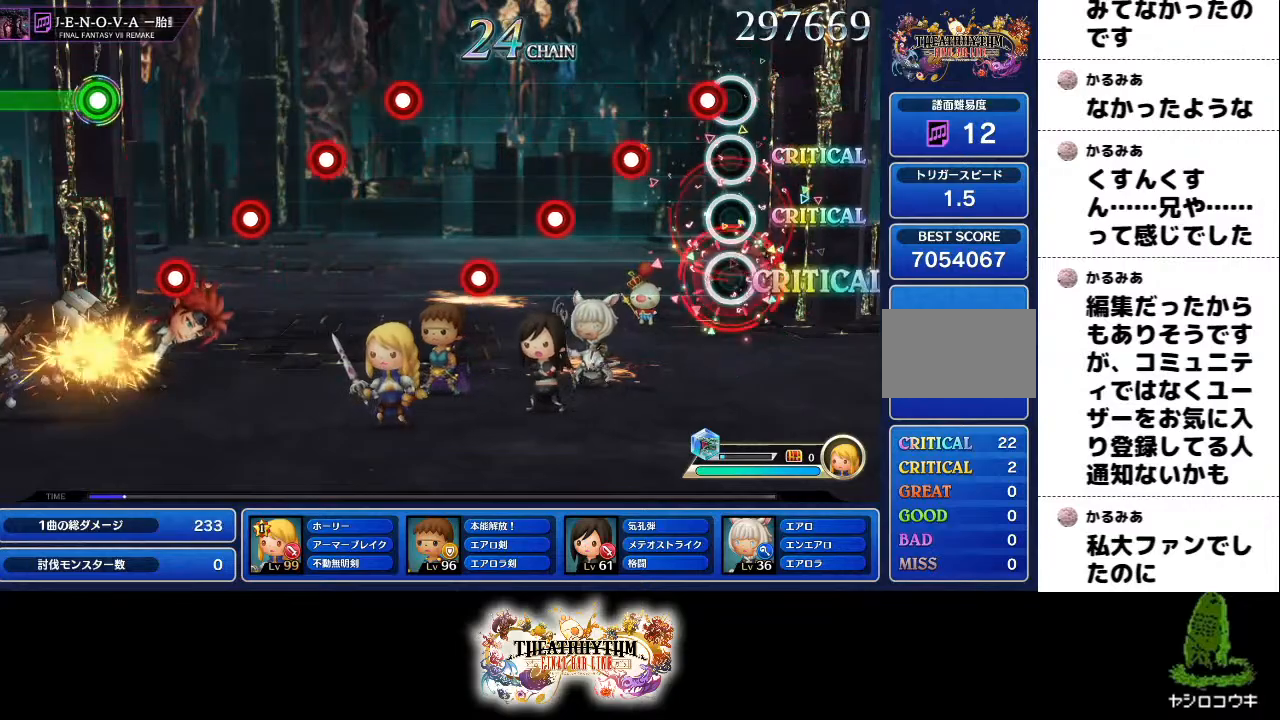
{"buttons": ["R1"], "left_stick": "center", "right_stick": "center", "events": [[33, "L1", "up"], [67, "R1", "down"], [234, "R1", "up"], [267, "L1", "down"], [367, "L1", "up"], [367, "R1", "down"]]}
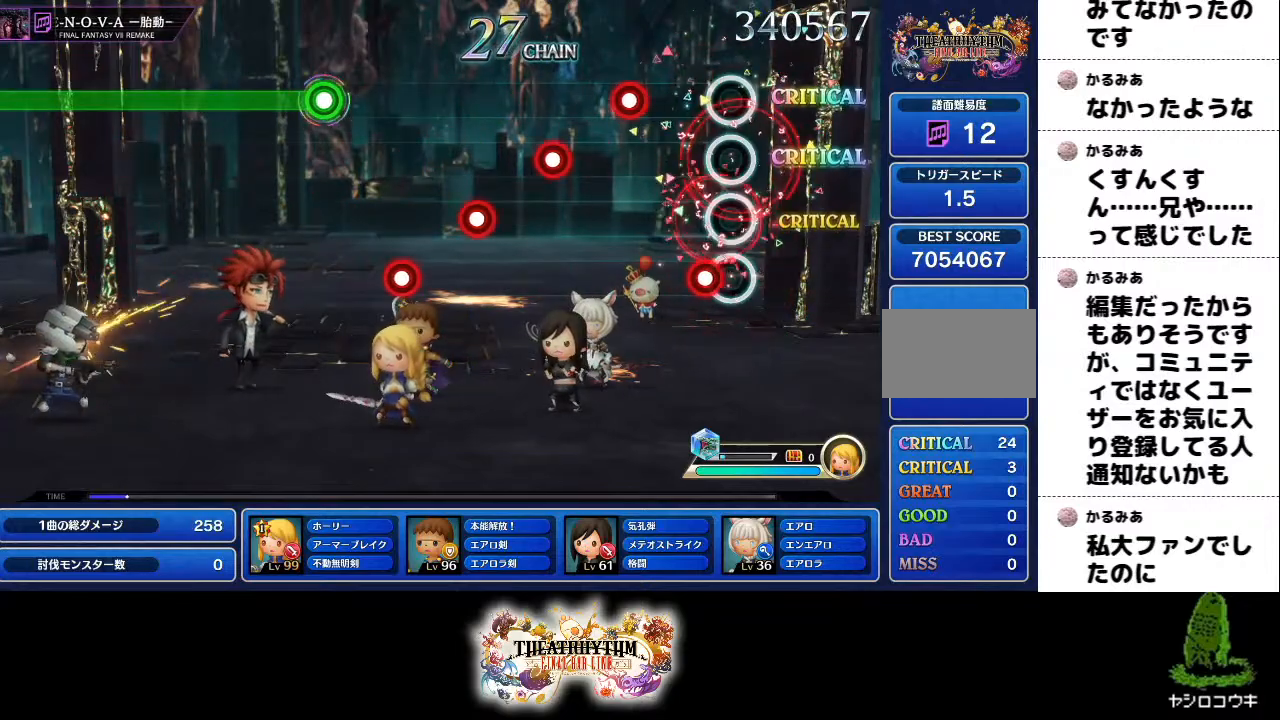
{"buttons": ["L1"], "left_stick": "center", "right_stick": "center", "events": [[50, "R1", "up"], [66, "L1", "down"], [216, "L1", "up"], [250, "R1", "down"], [400, "R1", "up"], [433, "L1", "down"]]}
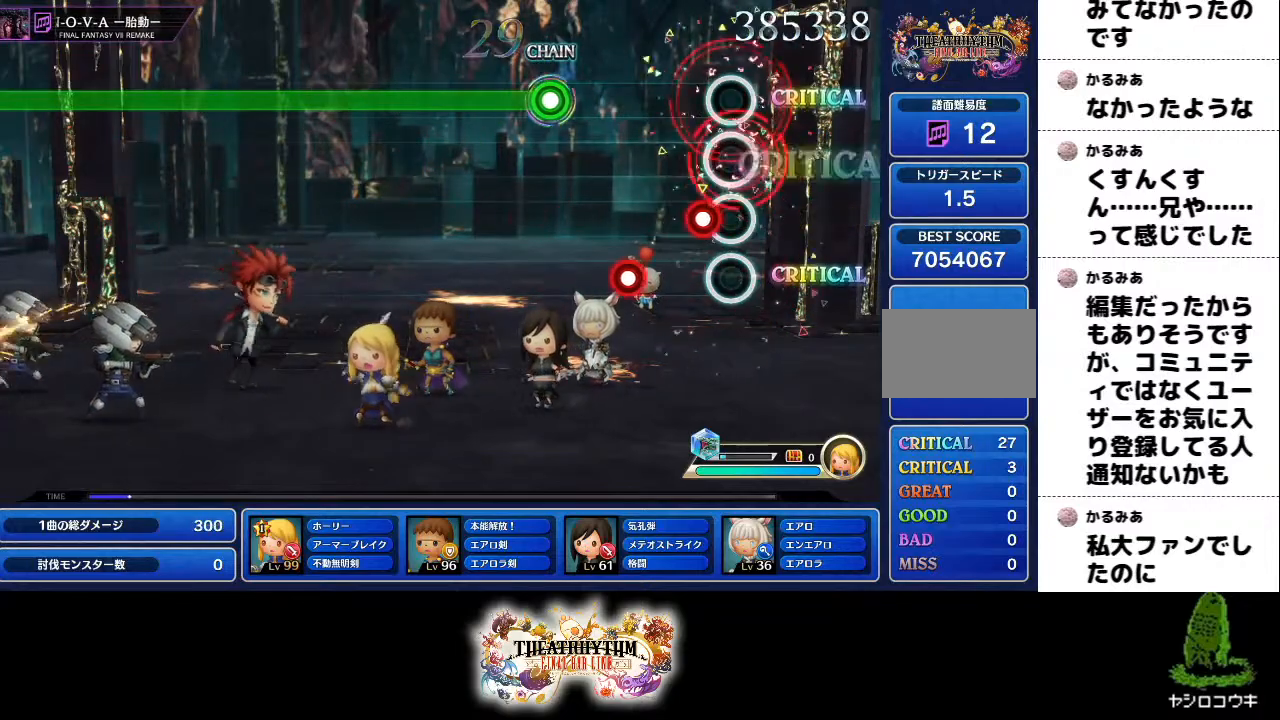
{"buttons": ["R1"], "left_stick": "center", "right_stick": "center", "events": [[33, "L1", "up"], [67, "R1", "down"], [200, "R1", "up"], [250, "L1", "down"], [367, "L1", "up"], [417, "R1", "down"]]}
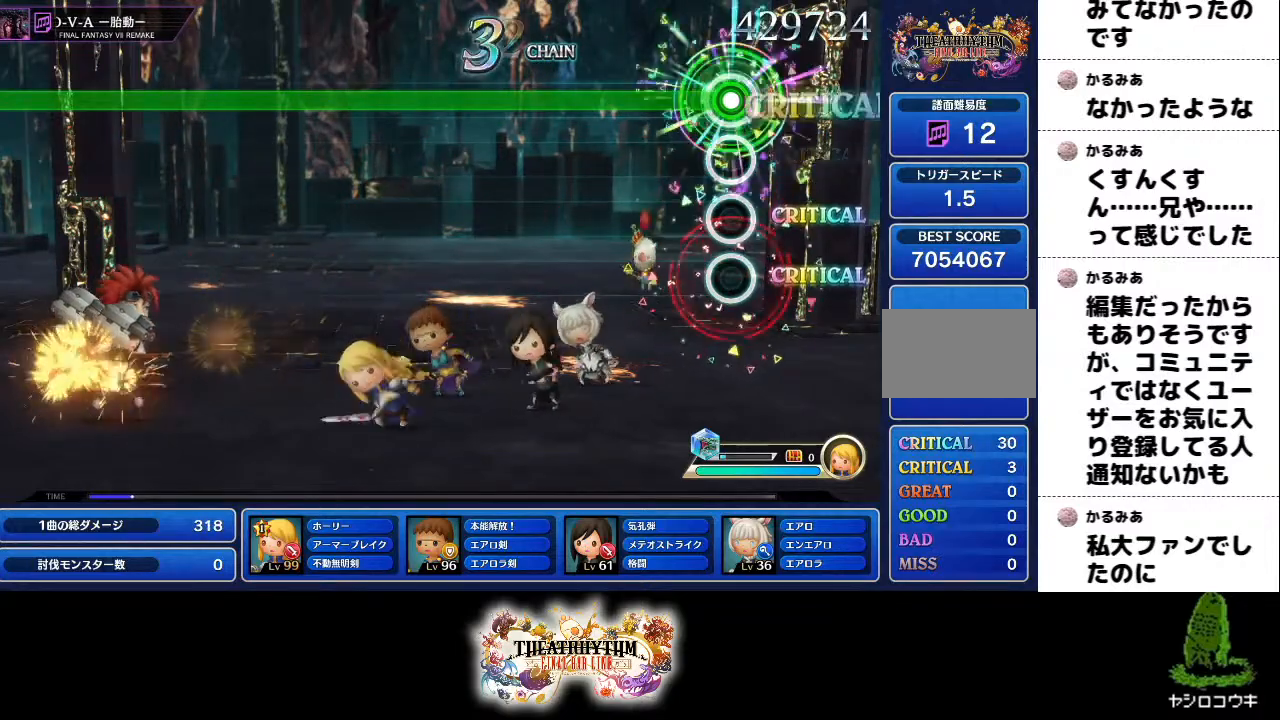
{"buttons": ["R1"], "left_stick": "center", "right_stick": "center", "events": []}
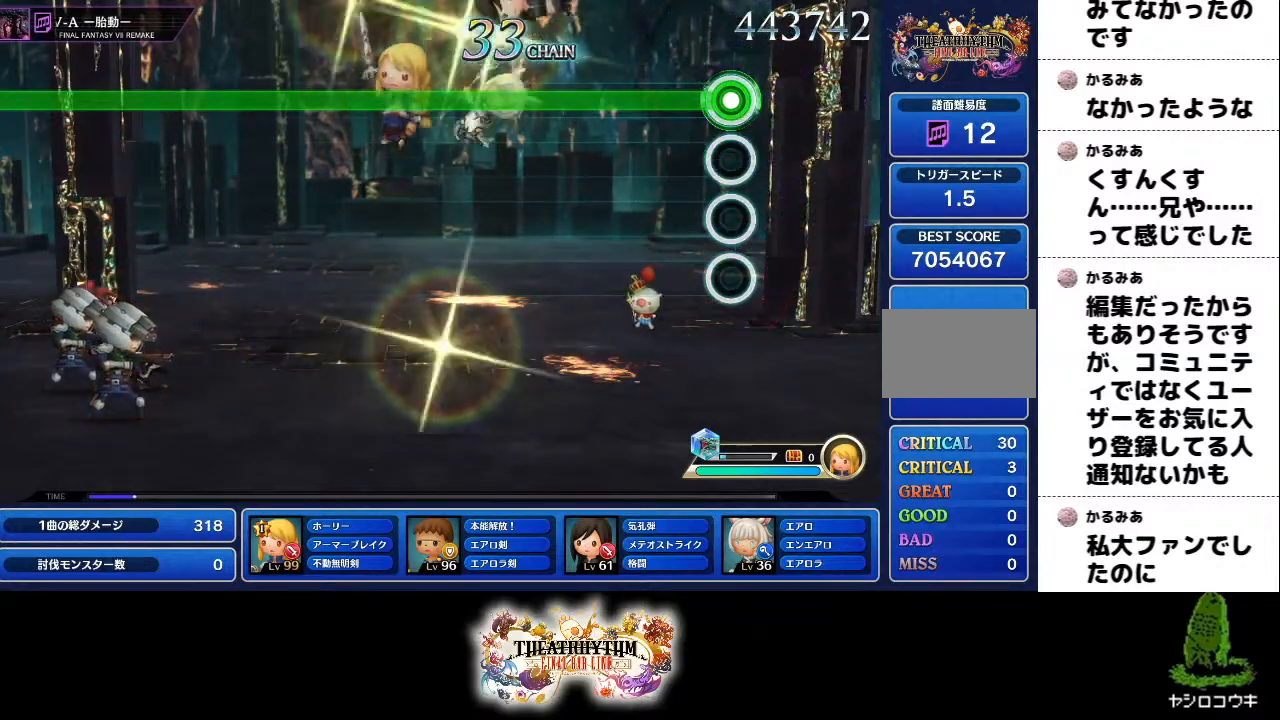
{"buttons": ["R1"], "left_stick": "center", "right_stick": "center", "events": []}
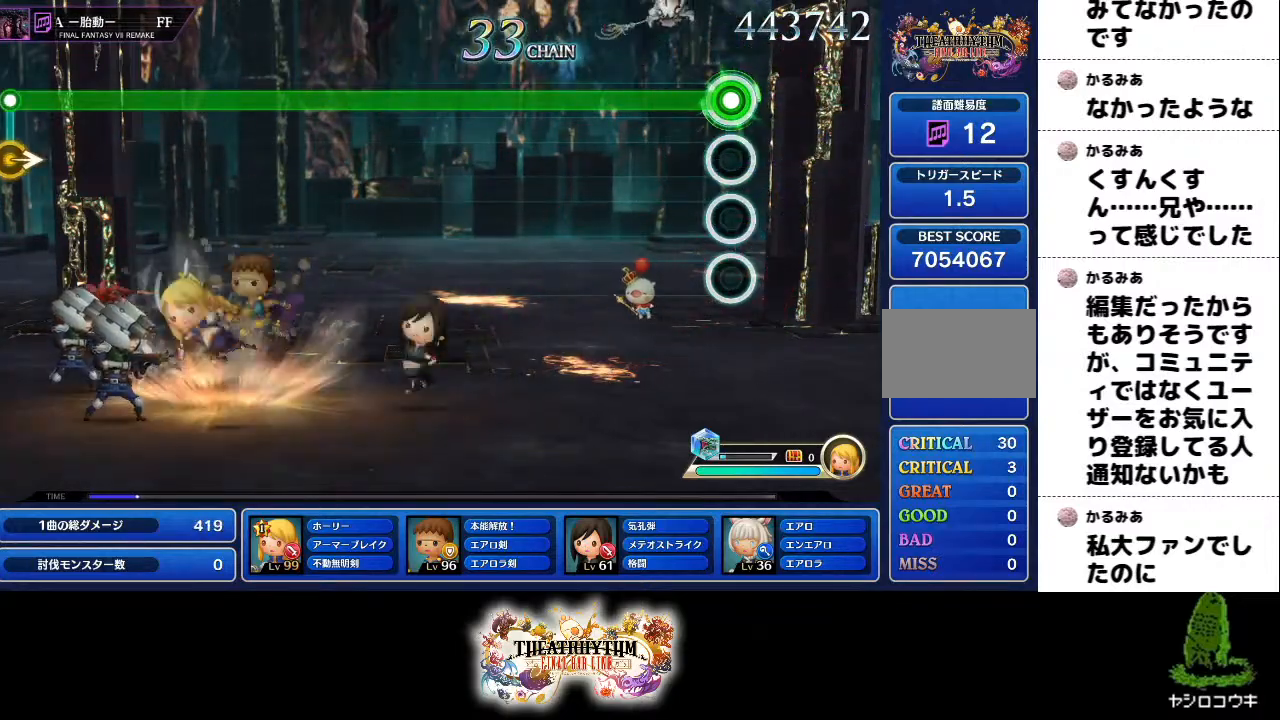
{"buttons": ["R1"], "left_stick": "center", "right_stick": "center", "events": []}
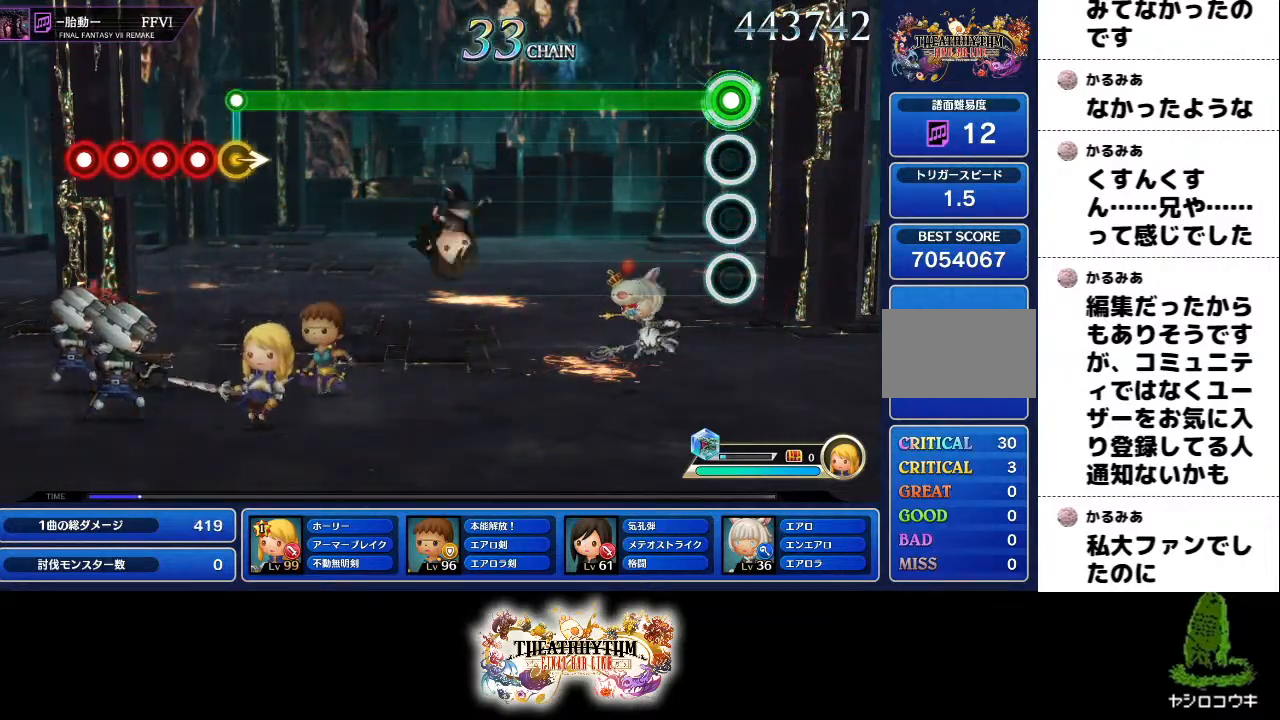
{"buttons": ["R1"], "left_stick": "center", "right_stick": "center", "events": []}
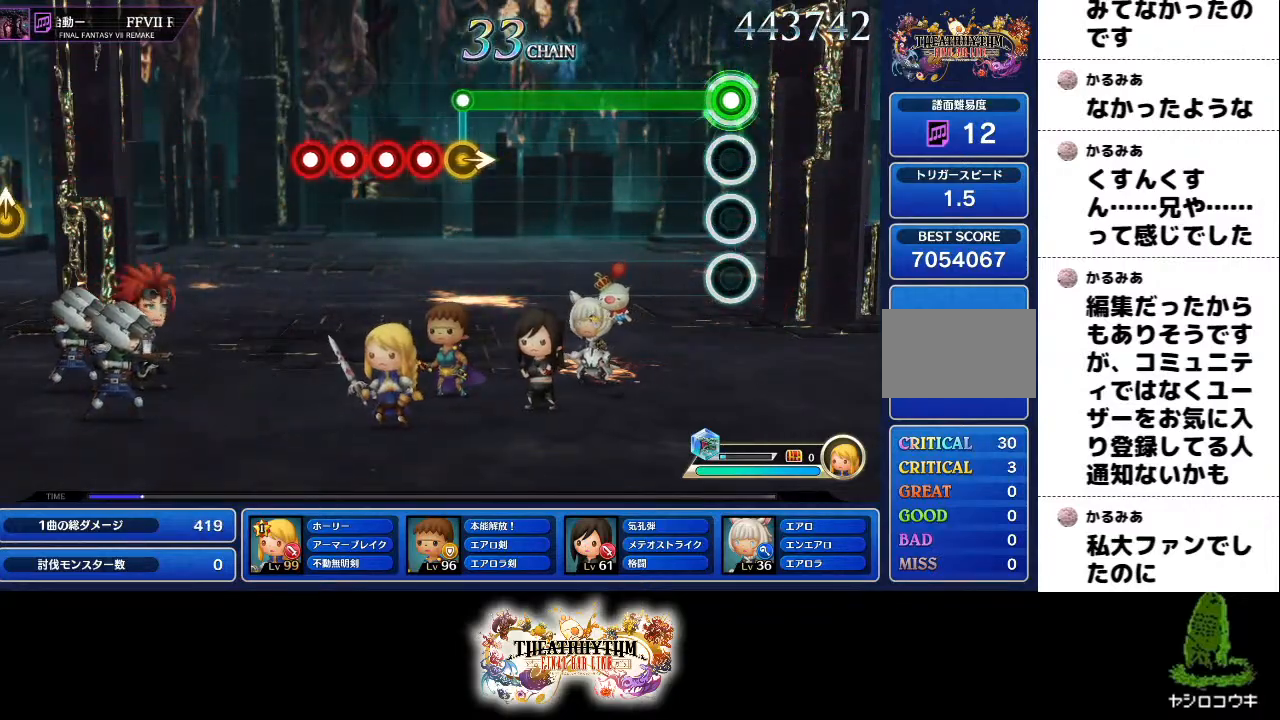
{"buttons": ["R1"], "left_stick": "center", "right_stick": "center", "events": []}
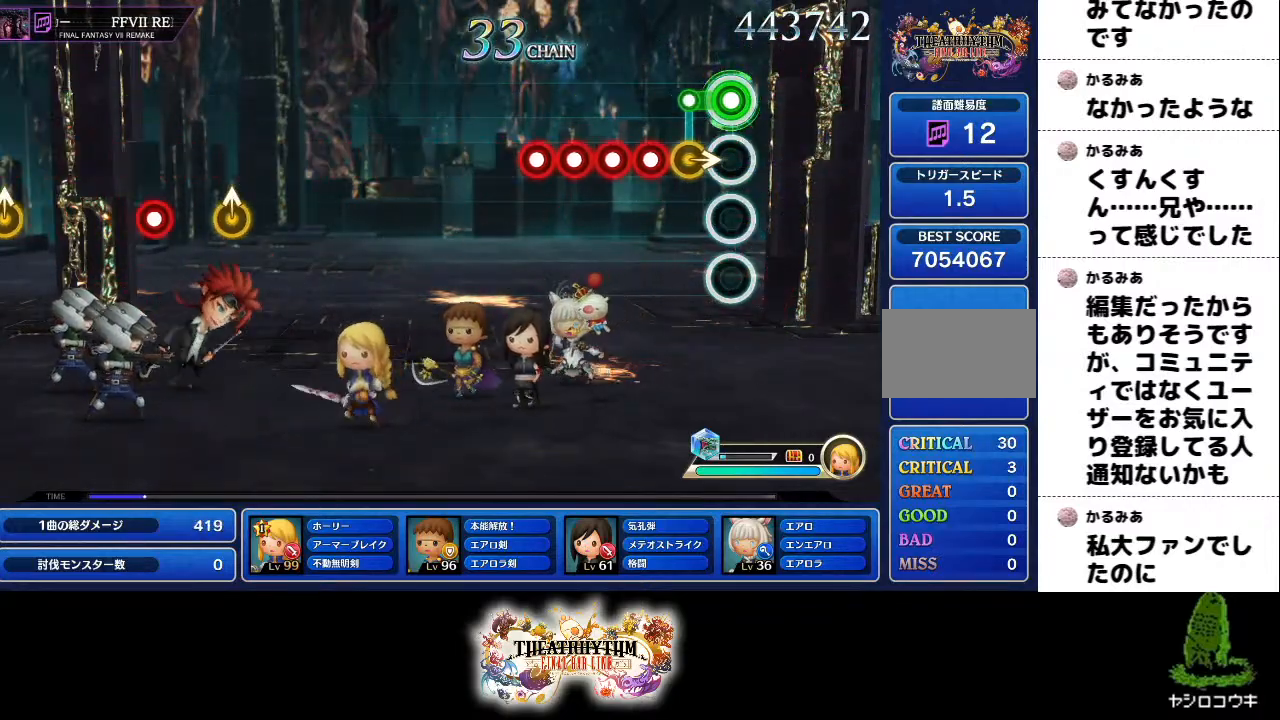
{"buttons": ["L1"], "left_stick": "center", "right_stick": "center", "events": [[83, "R1", "up"], [83, "left_stick", "right"], [184, "left_stick", "center"], [217, "R1", "down"], [234, "L1", "down"], [300, "R1", "up"], [334, "L1", "up"], [384, "R1", "down"], [450, "L1", "down"], [484, "R1", "up"]]}
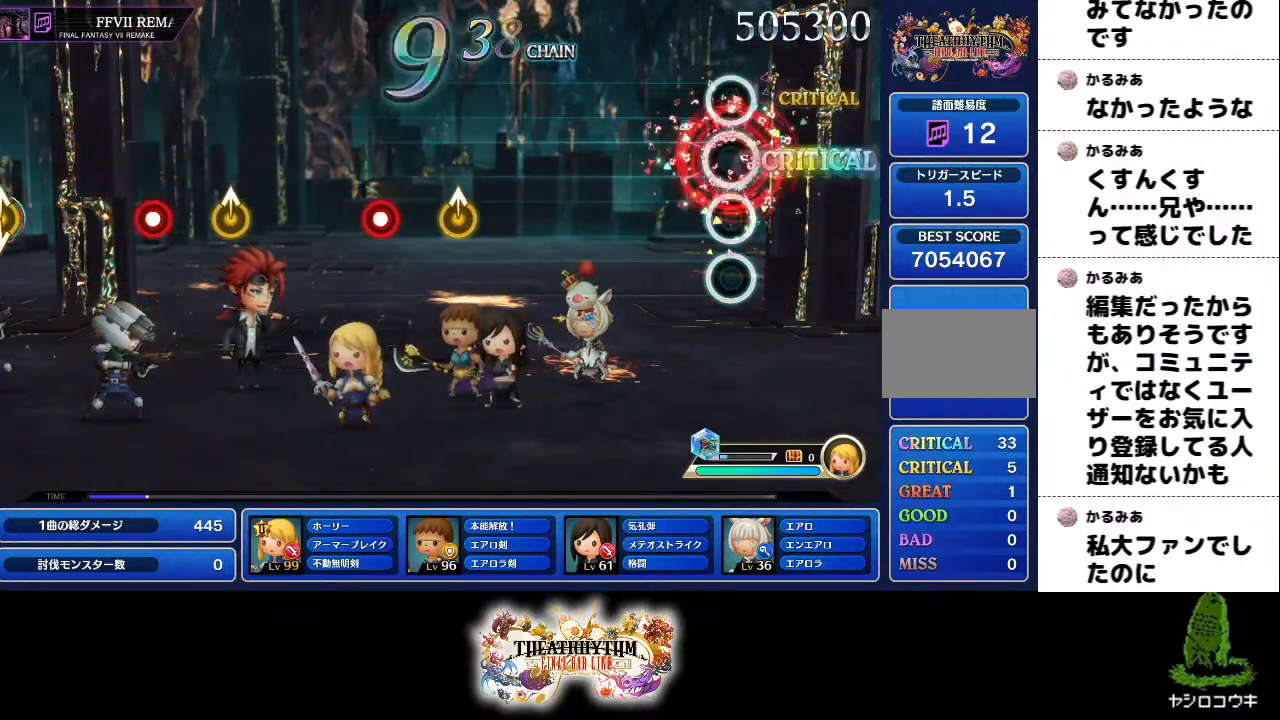
{"buttons": [], "left_stick": "center", "right_stick": "center", "events": [[66, "L1", "up"]]}
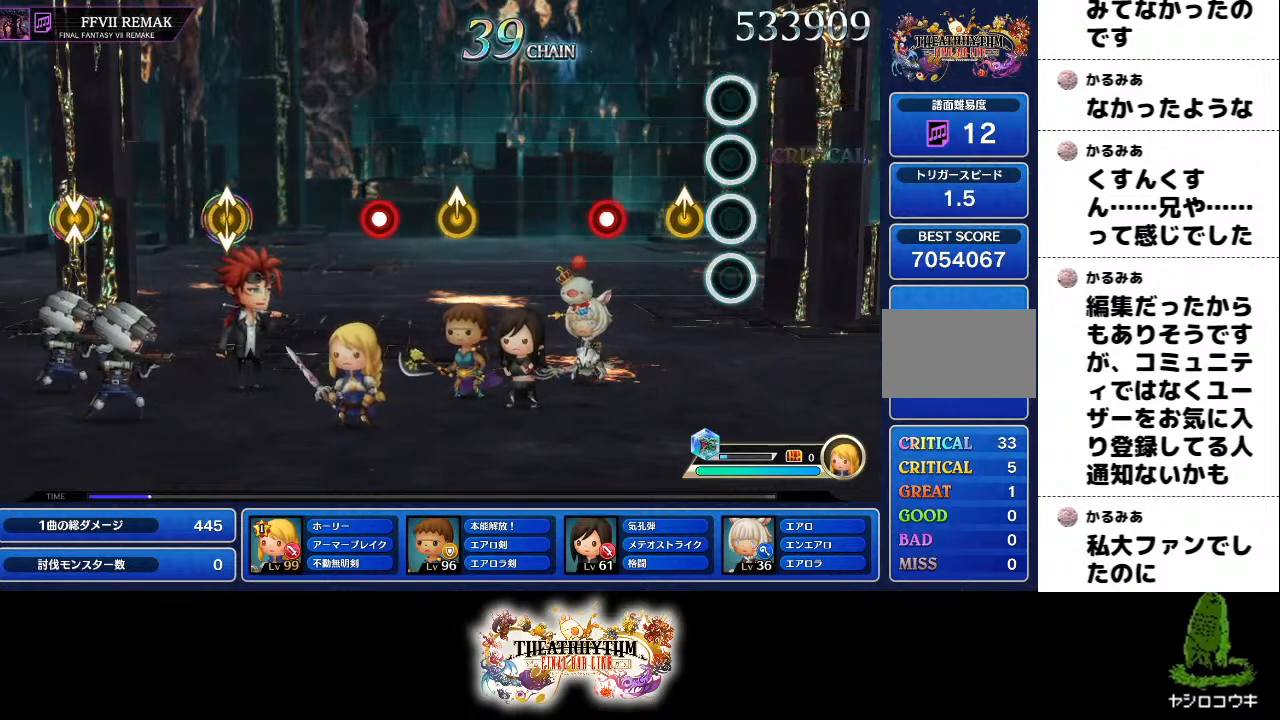
{"buttons": [], "left_stick": "center", "right_stick": "center", "events": [[100, "left_stick", "up-right"], [217, "left_stick", "center"], [250, "R1", "down"], [367, "R1", "up"]]}
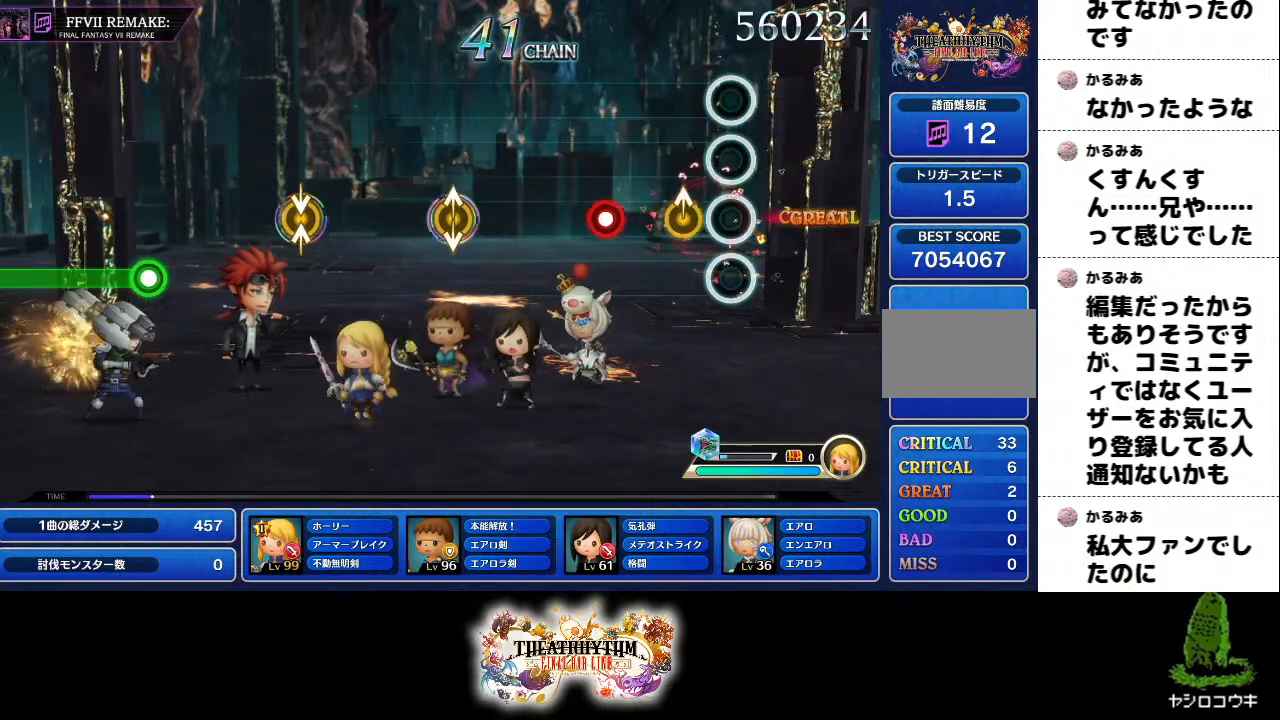
{"buttons": [], "left_stick": "center", "right_stick": "center", "events": [[83, "left_stick", "up"], [200, "left_stick", "center"], [250, "R1", "down"], [367, "R1", "up"]]}
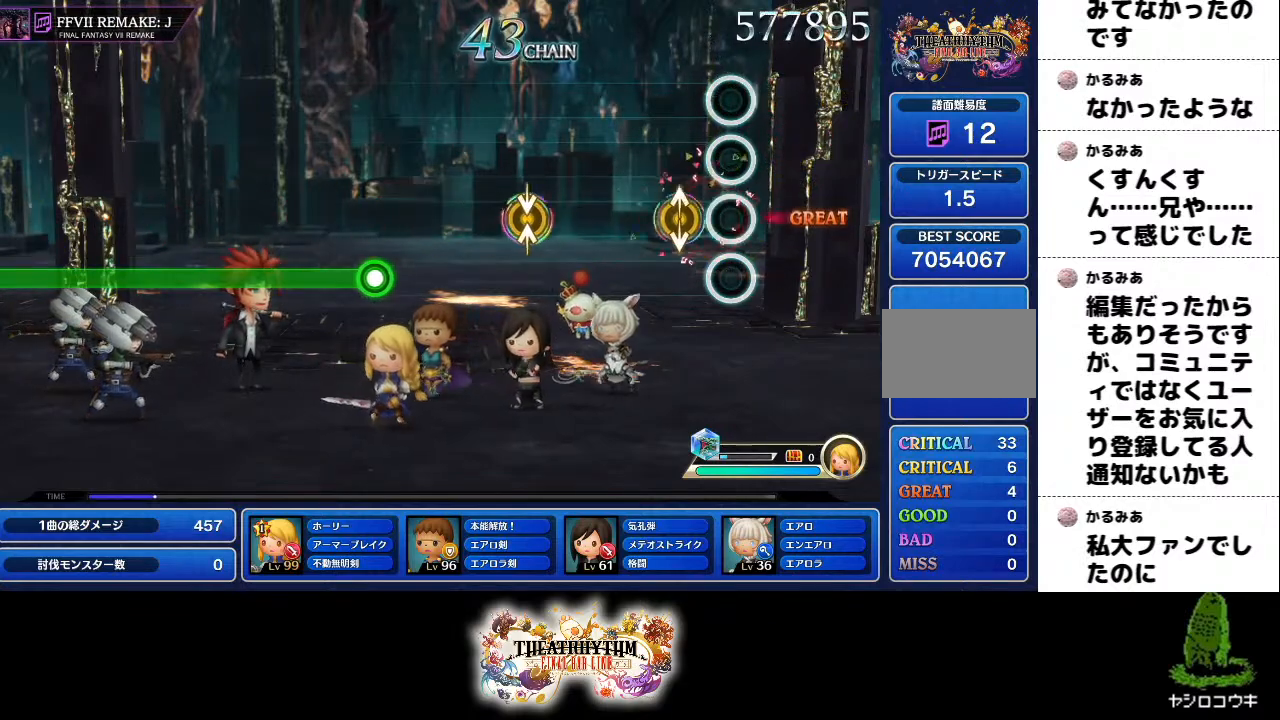
{"buttons": [], "left_stick": "center", "right_stick": "up", "events": [[134, "right_stick", "up"], [284, "right_stick", "center"], [467, "right_stick", "up"]]}